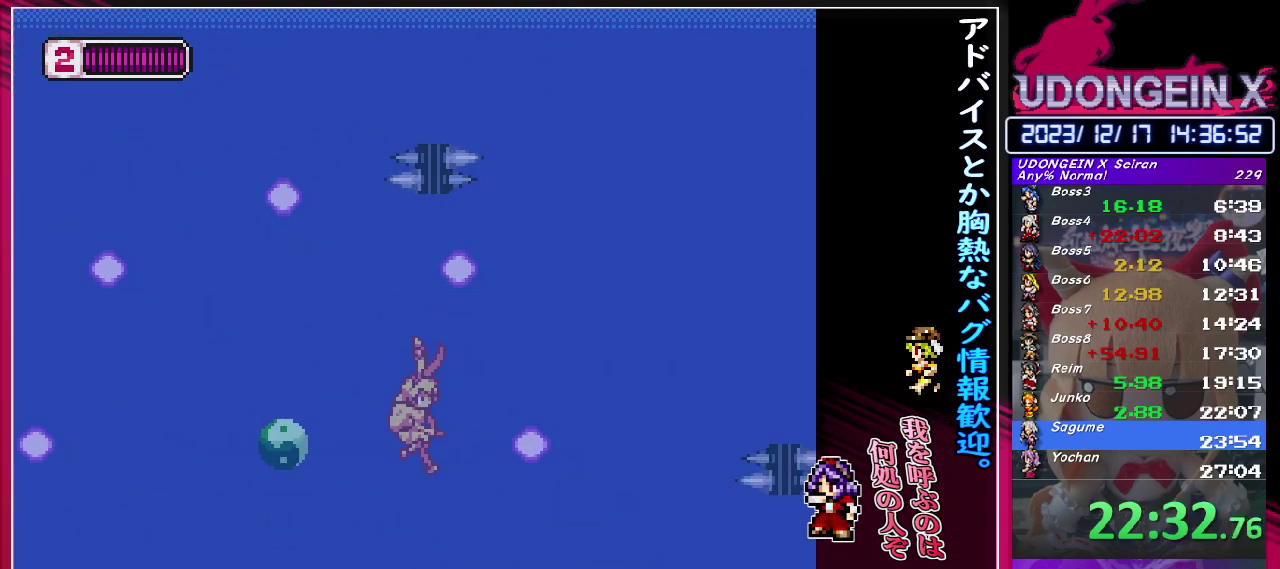
Gameplay with a controller (PlayStation layout); each line is a JSON object with the inputs held at the frame after it. "events" lists button and stick changes between this image and that frame as [ms after this image, input, new state], when the widget could be followed in between. Not read: L3 R3 right_stick.
{"buttons": [], "left_stick": "right", "events": []}
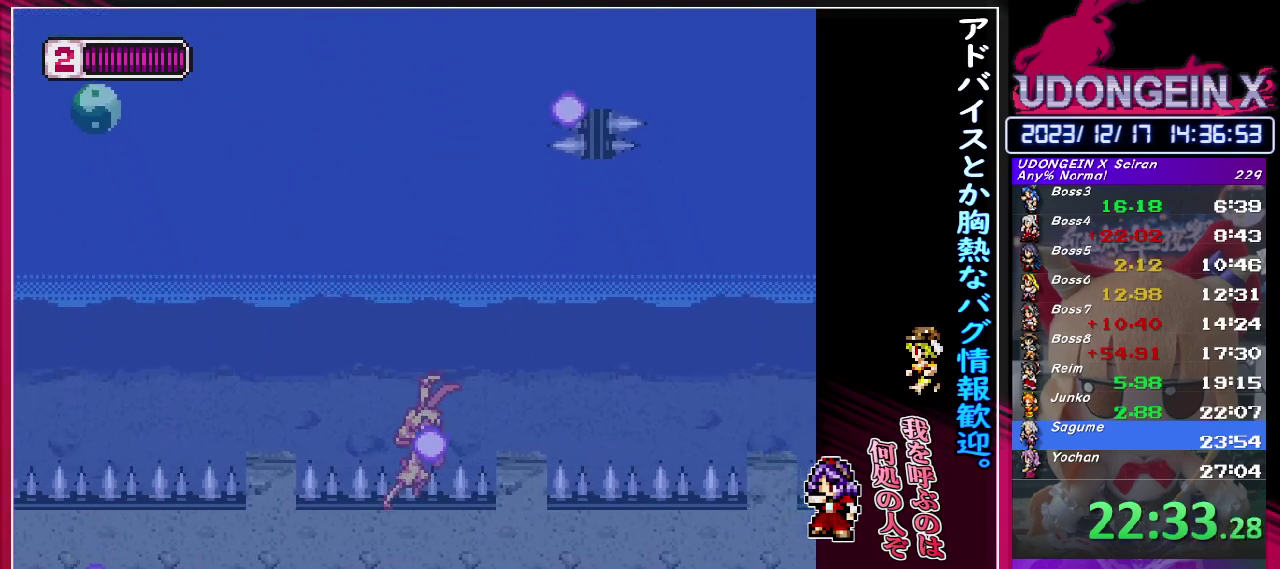
{"buttons": ["CIRCLE", "R1"], "left_stick": "right", "events": [[33, "CIRCLE", "down"], [33, "R1", "down"]]}
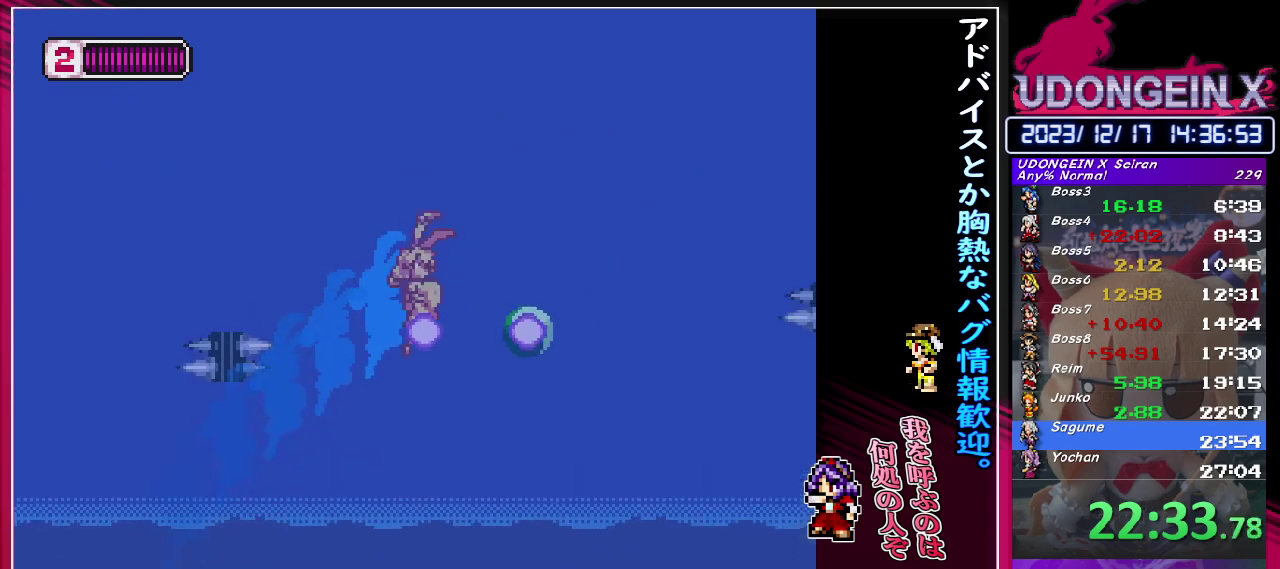
{"buttons": ["R1"], "left_stick": "right", "events": [[500, "CIRCLE", "up"]]}
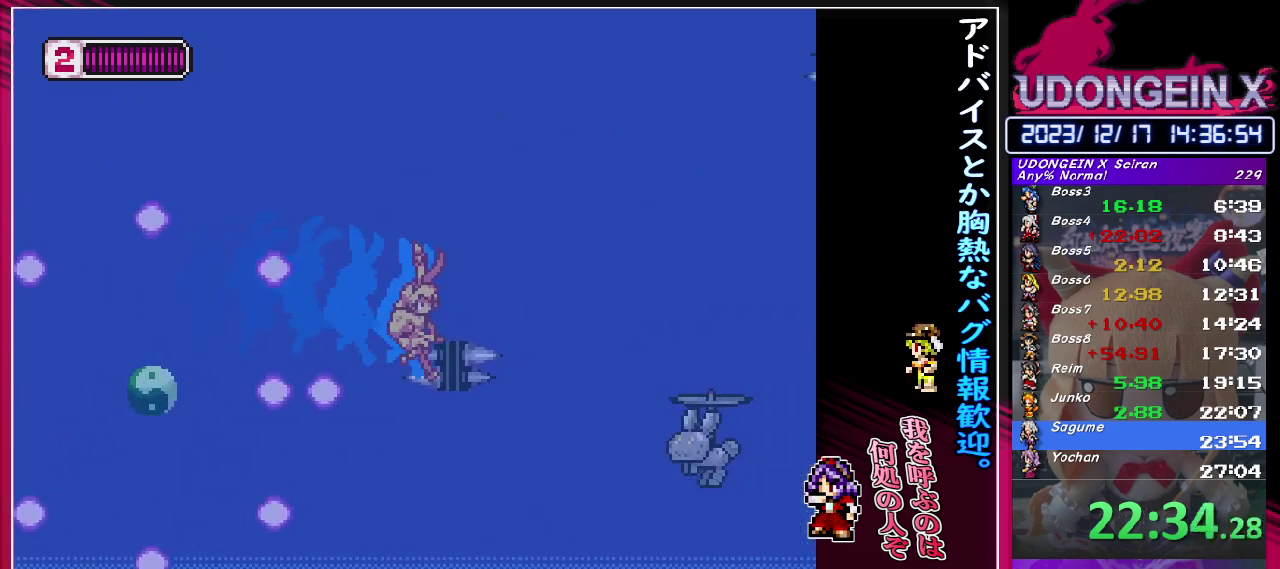
{"buttons": ["R1"], "left_stick": "right", "events": [[33, "R1", "up"], [483, "R1", "down"]]}
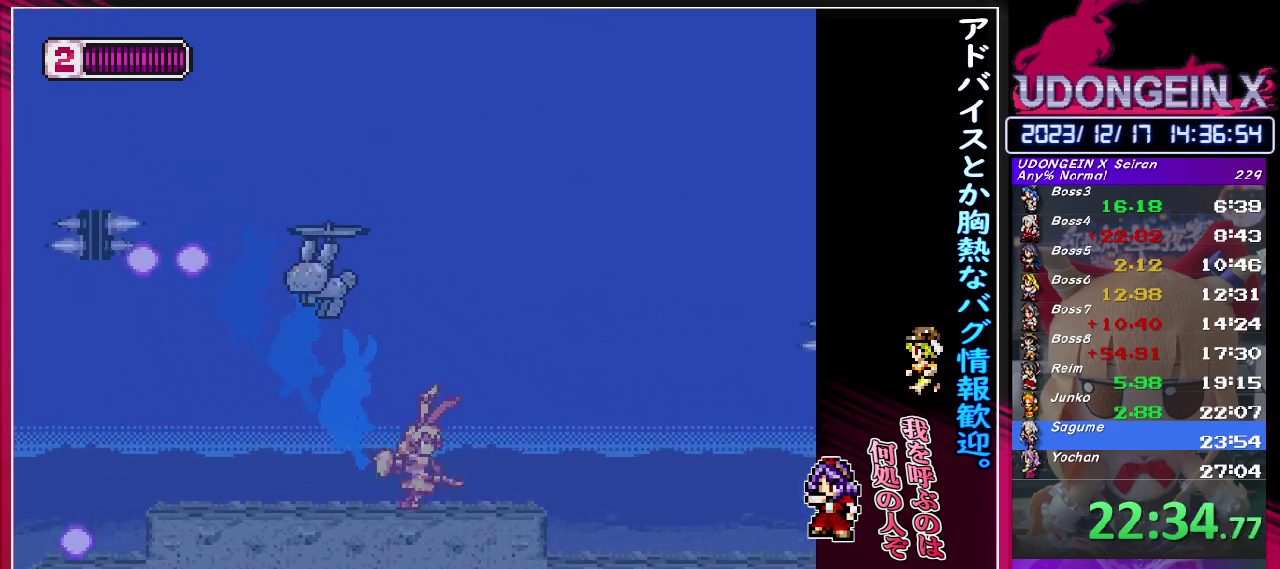
{"buttons": [], "left_stick": "right", "events": [[400, "R1", "up"]]}
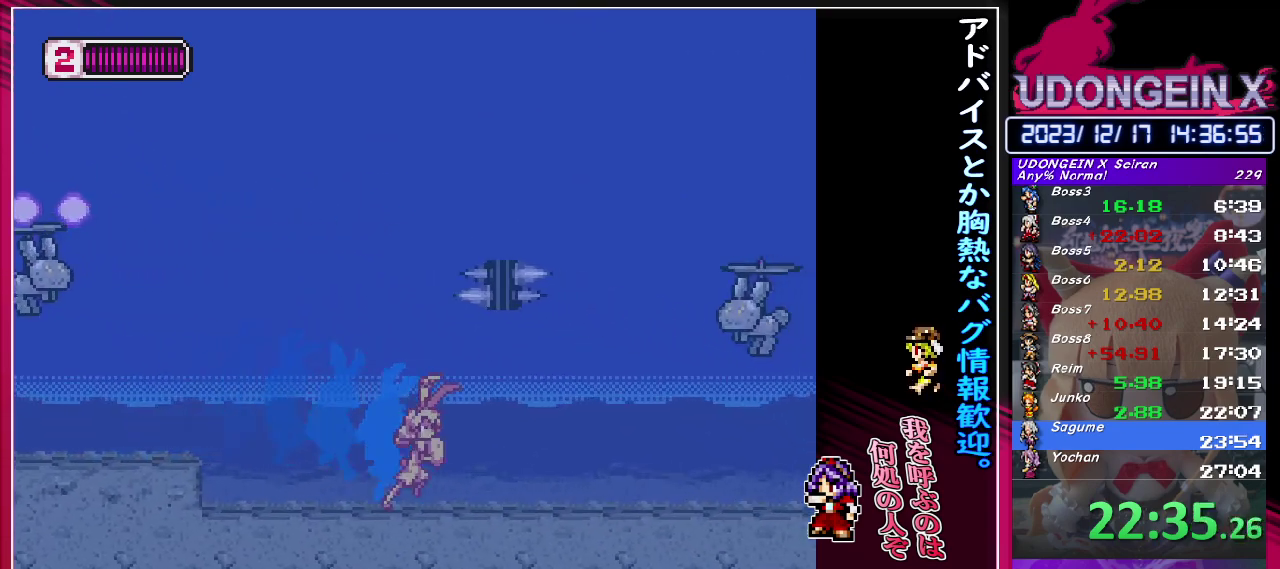
{"buttons": ["R1"], "left_stick": "right", "events": [[17, "R1", "down"]]}
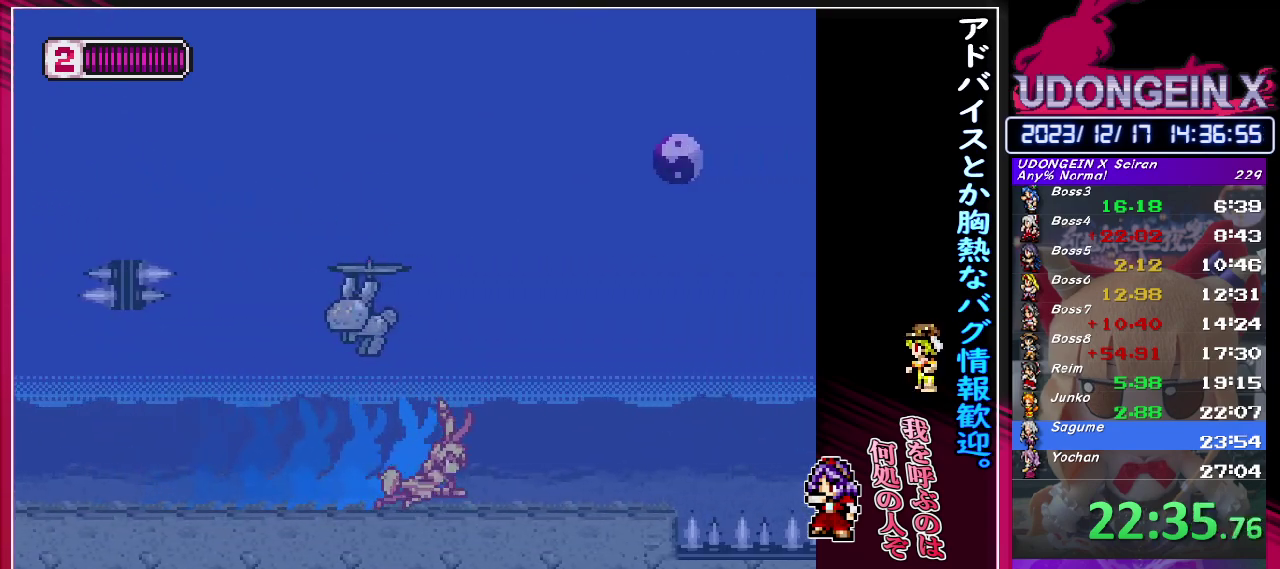
{"buttons": ["CIRCLE", "R1"], "left_stick": "right", "events": [[100, "R1", "up"], [183, "R1", "down"], [383, "CIRCLE", "down"]]}
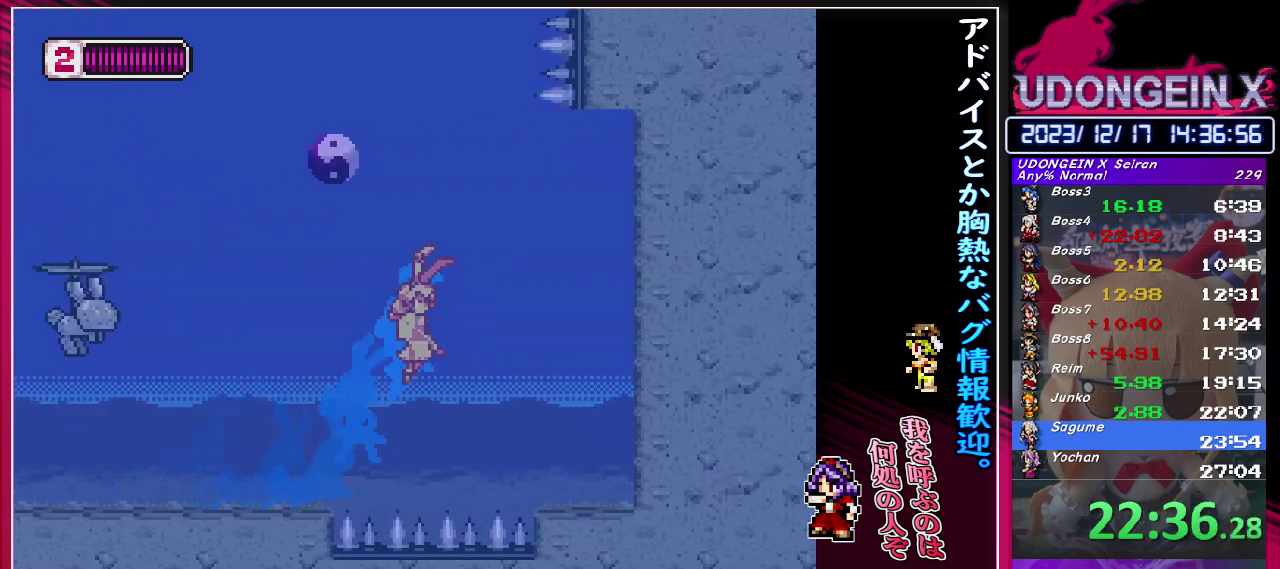
{"buttons": ["CIRCLE", "R1"], "left_stick": "right", "events": [[33, "left_stick", "center"], [450, "left_stick", "right"]]}
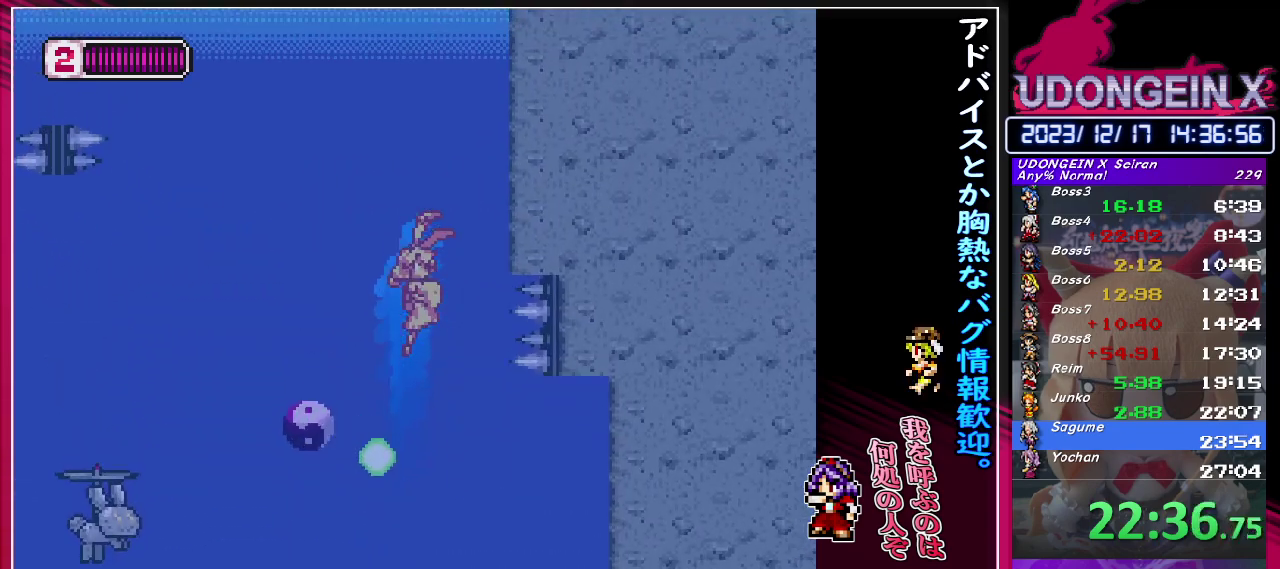
{"buttons": ["CIRCLE"], "left_stick": "right", "events": [[100, "R1", "up"], [117, "CIRCLE", "up"], [200, "CIRCLE", "down"]]}
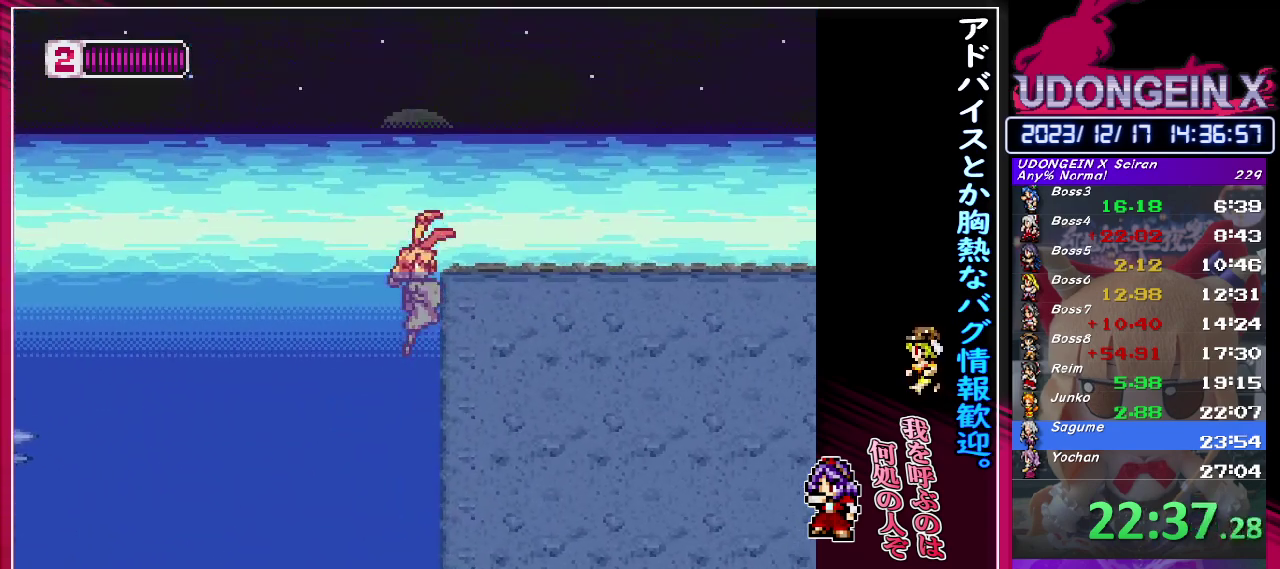
{"buttons": [], "left_stick": "right", "events": [[17, "CIRCLE", "up"], [83, "R1", "down"], [100, "CIRCLE", "down"], [267, "CIRCLE", "up"], [267, "R1", "up"]]}
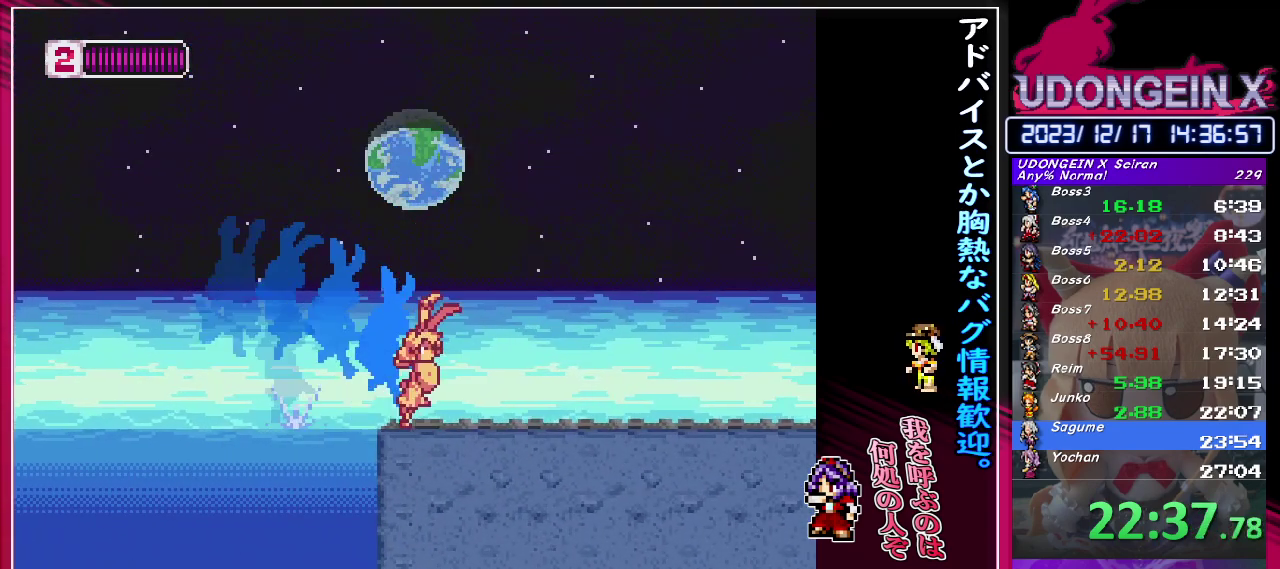
{"buttons": ["R1"], "left_stick": "right", "events": [[67, "R1", "down"], [383, "R1", "up"], [467, "R1", "down"]]}
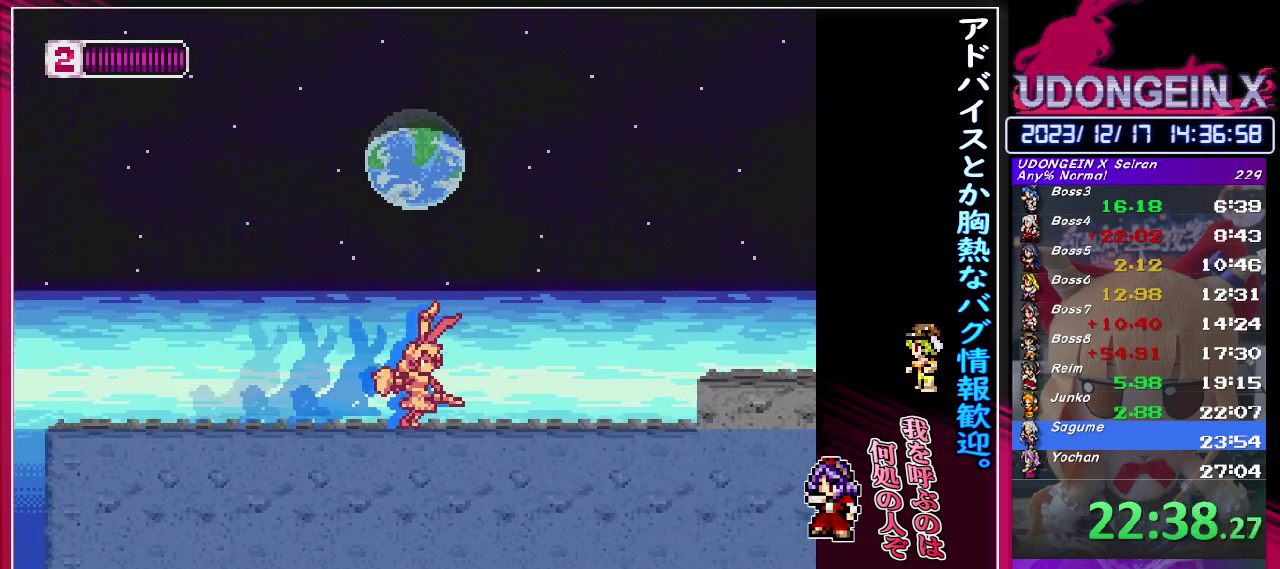
{"buttons": ["CIRCLE", "R1"], "left_stick": "right", "events": [[300, "CIRCLE", "down"]]}
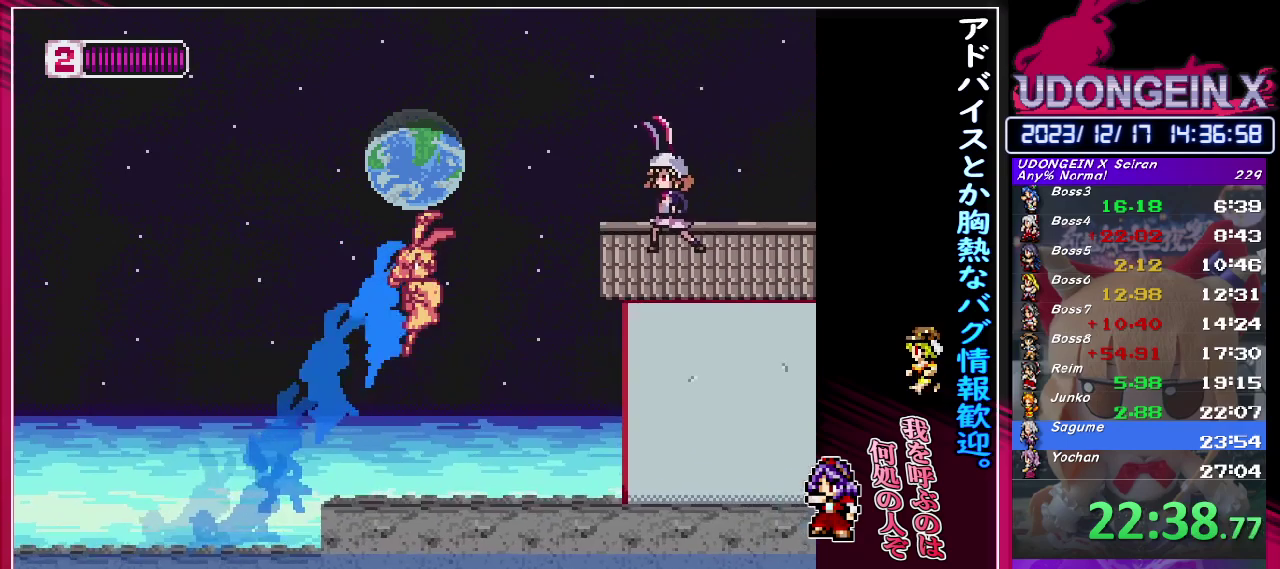
{"buttons": ["CIRCLE", "TRIANGLE", "R1"], "left_stick": "right", "events": [[183, "R1", "up"], [200, "CIRCLE", "up"], [267, "R1", "down"], [283, "CIRCLE", "down"], [383, "TRIANGLE", "down"]]}
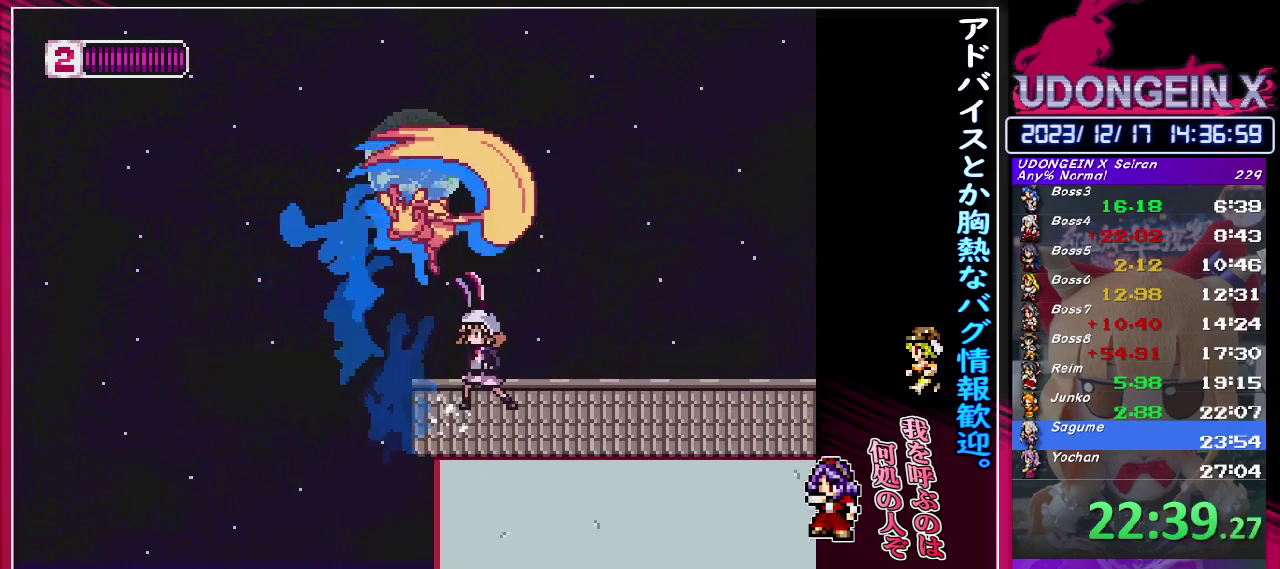
{"buttons": [], "left_stick": "right", "events": [[267, "TRIANGLE", "up"], [283, "CIRCLE", "up"], [283, "R1", "up"]]}
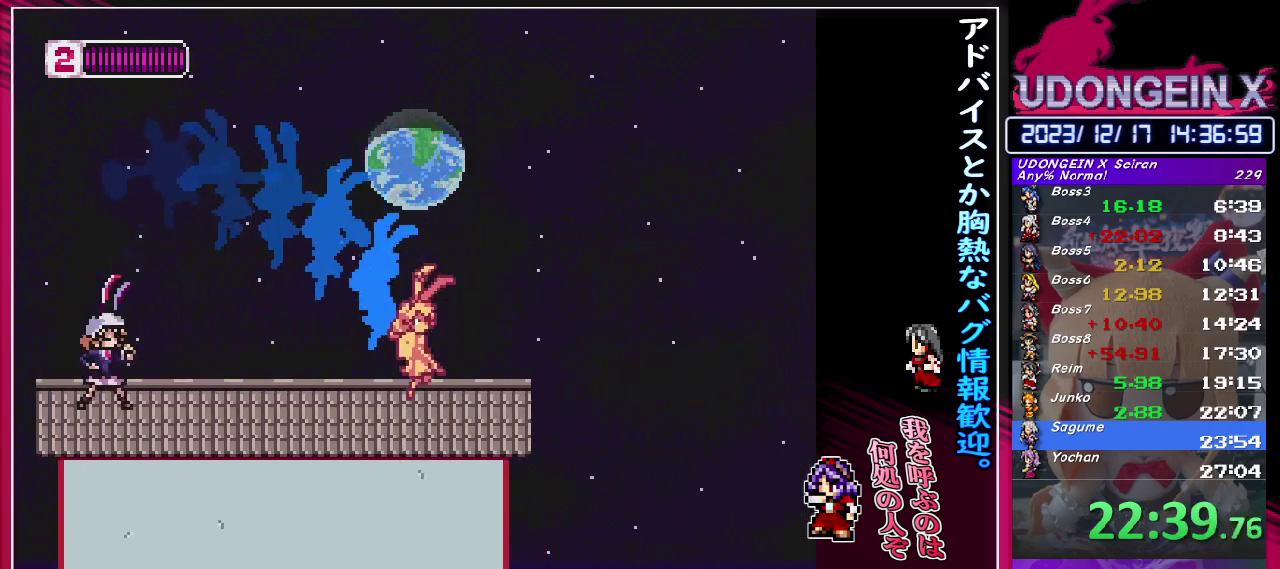
{"buttons": [], "left_stick": "right", "events": [[33, "R1", "down"], [167, "CIRCLE", "down"], [450, "CIRCLE", "up"], [450, "R1", "up"]]}
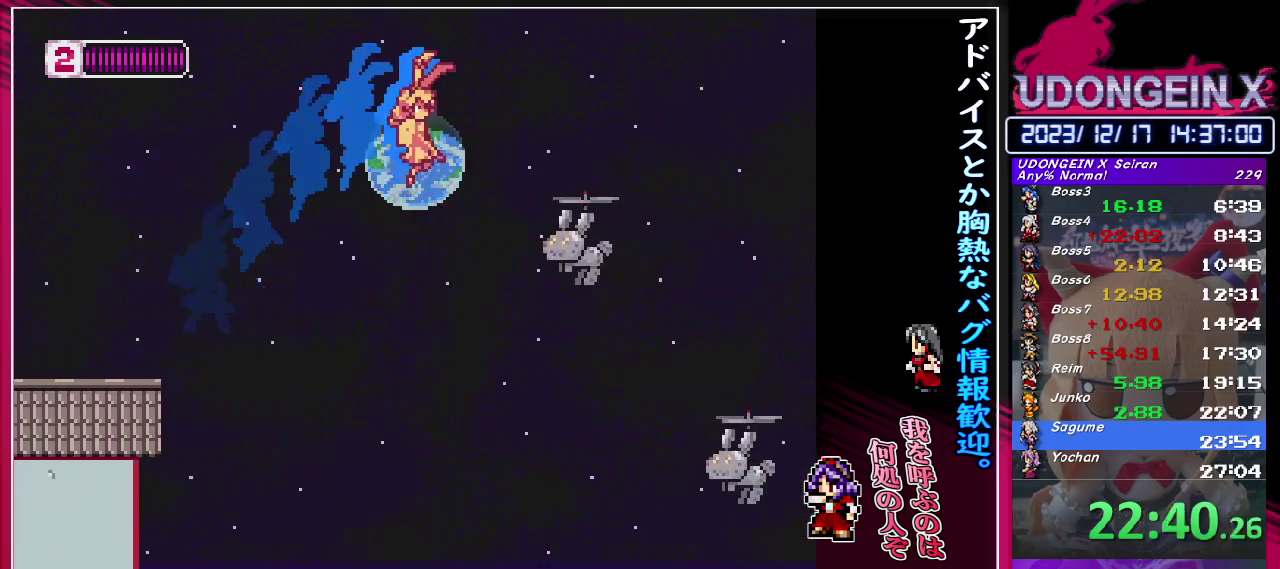
{"buttons": [], "left_stick": "left", "events": [[33, "TRIANGLE", "down"], [167, "TRIANGLE", "up"], [433, "left_stick", "left"]]}
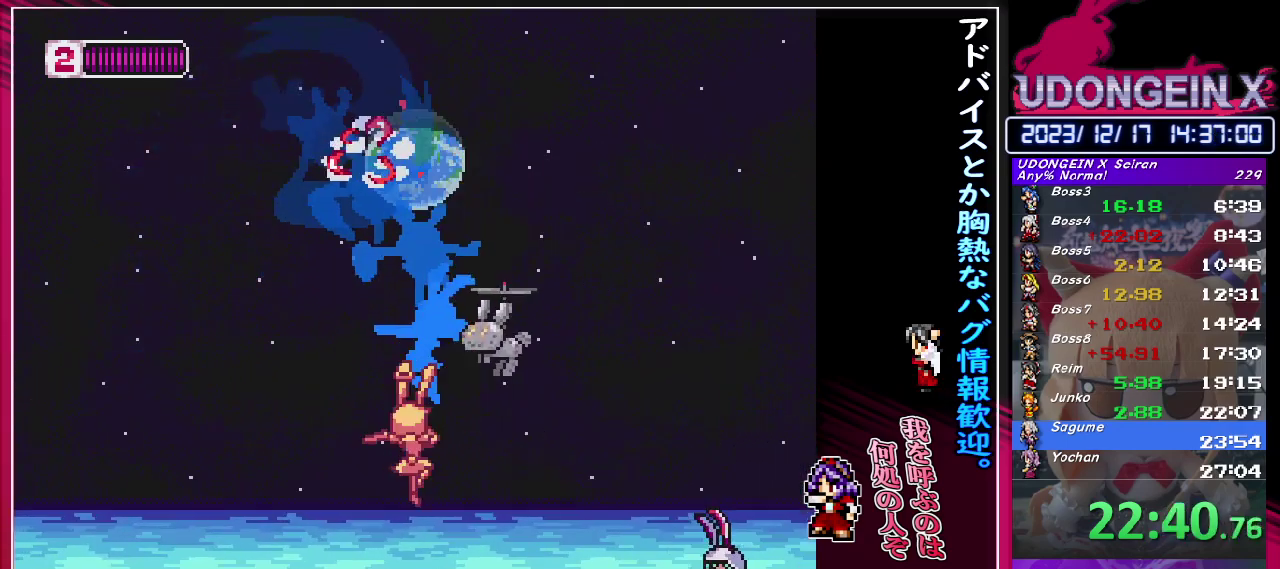
{"buttons": ["CIRCLE", "R1"], "left_stick": "right", "events": [[83, "left_stick", "right"], [200, "R1", "down"], [333, "CIRCLE", "down"]]}
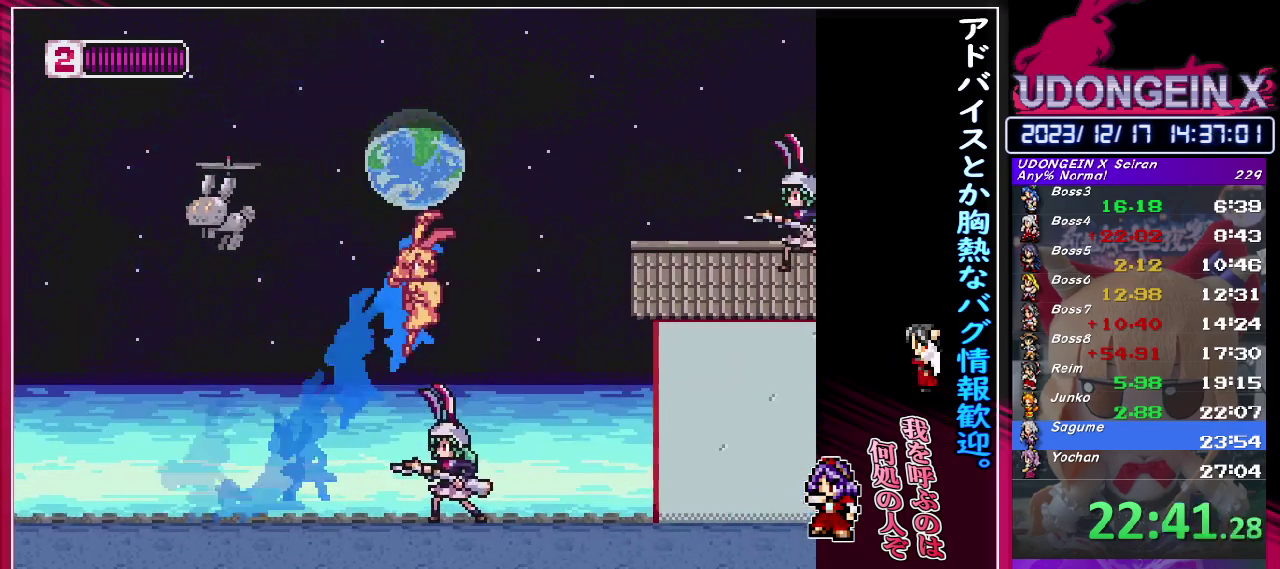
{"buttons": [], "left_stick": "right", "events": [[133, "CIRCLE", "up"], [133, "R1", "up"], [300, "CIRCLE", "down"], [300, "R1", "down"], [450, "CIRCLE", "up"], [483, "R1", "up"]]}
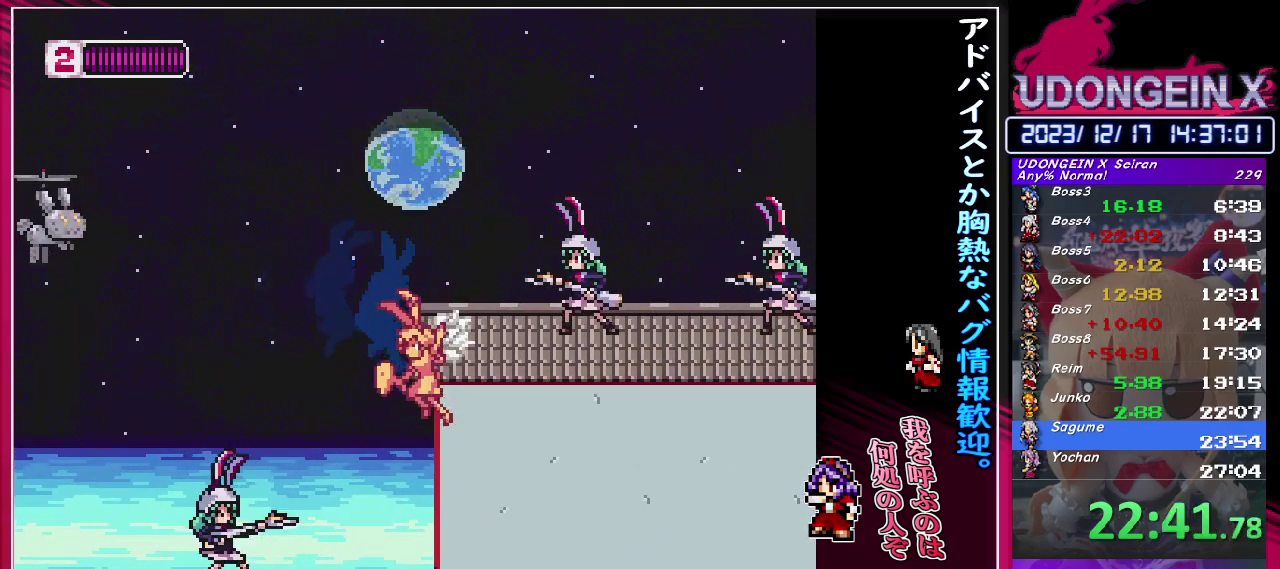
{"buttons": [], "left_stick": "right", "events": [[100, "CIRCLE", "down"], [100, "R1", "down"], [300, "CIRCLE", "up"], [300, "R1", "up"]]}
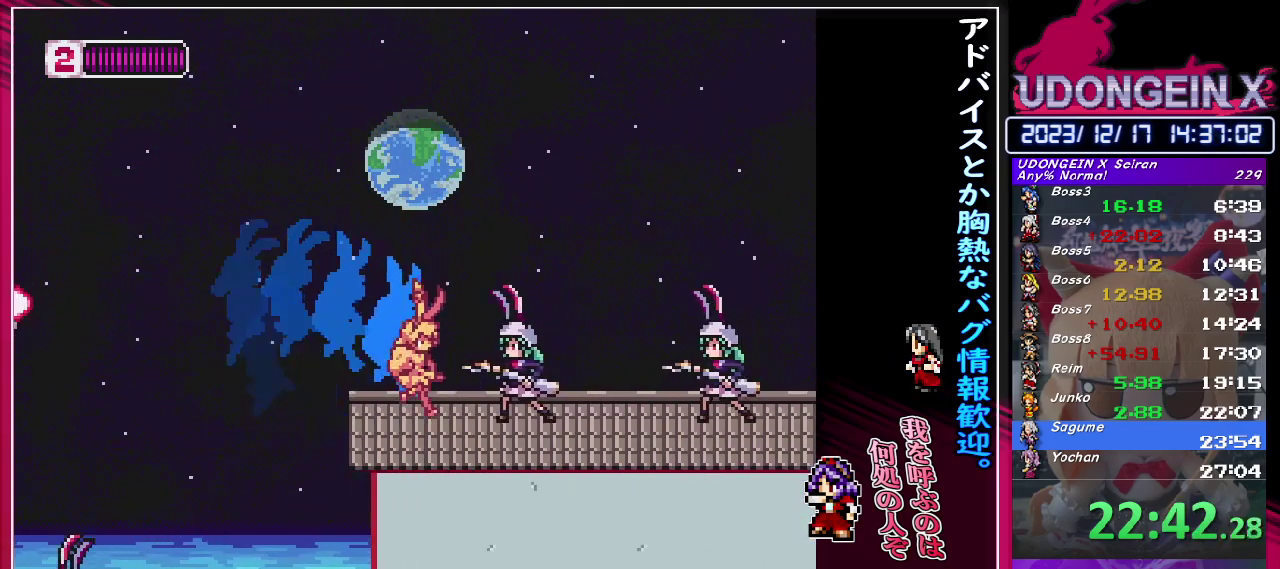
{"buttons": ["CIRCLE", "R1"], "left_stick": "right", "events": [[33, "left_stick", "left"], [83, "R1", "down"], [100, "CIRCLE", "down"], [117, "left_stick", "right"]]}
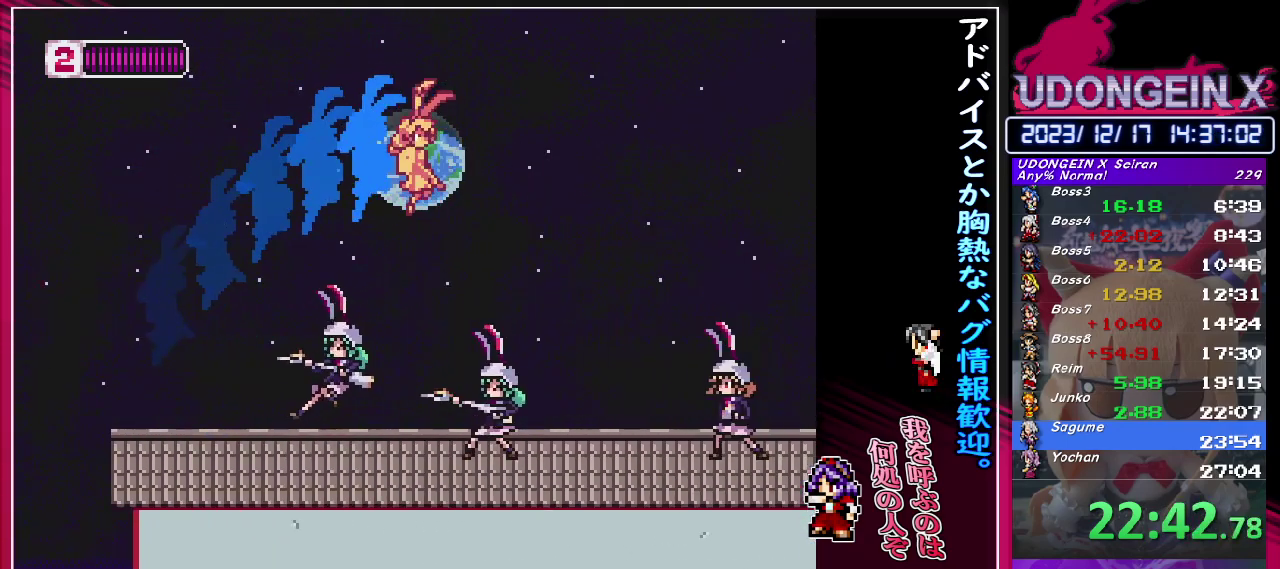
{"buttons": ["CIRCLE", "R1"], "left_stick": "up-right", "events": [[50, "CIRCLE", "up"], [50, "R1", "up"], [300, "left_stick", "center"], [467, "CIRCLE", "down"], [467, "R1", "down"], [467, "left_stick", "up-right"]]}
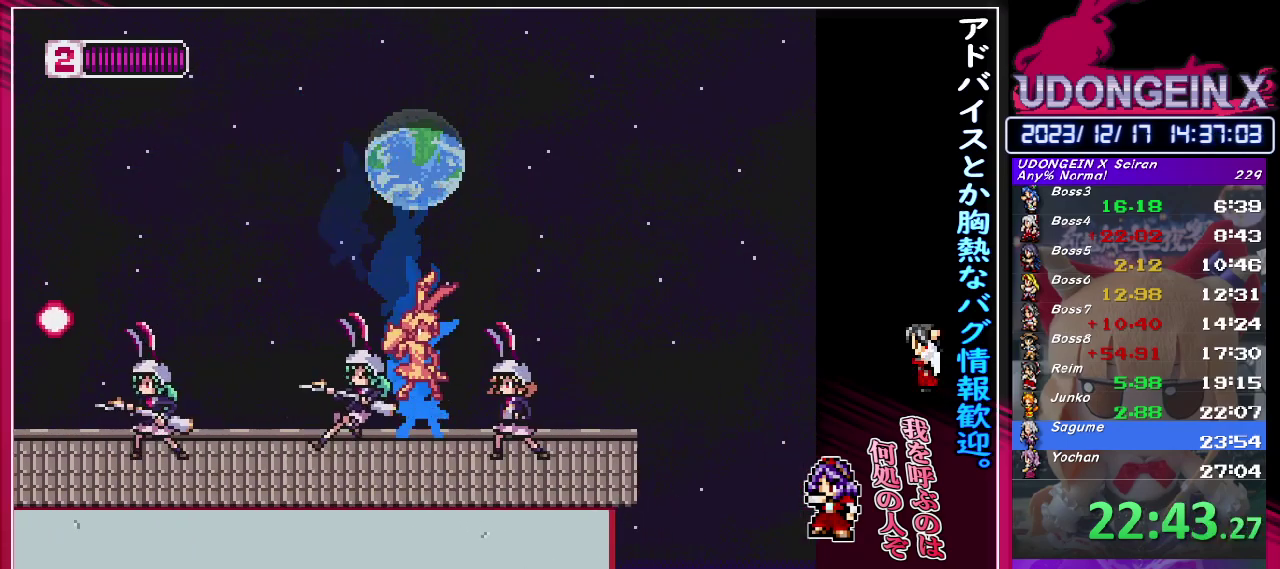
{"buttons": [], "left_stick": "left", "events": [[200, "CIRCLE", "up"], [217, "R1", "up"], [217, "left_stick", "right"], [450, "left_stick", "left"]]}
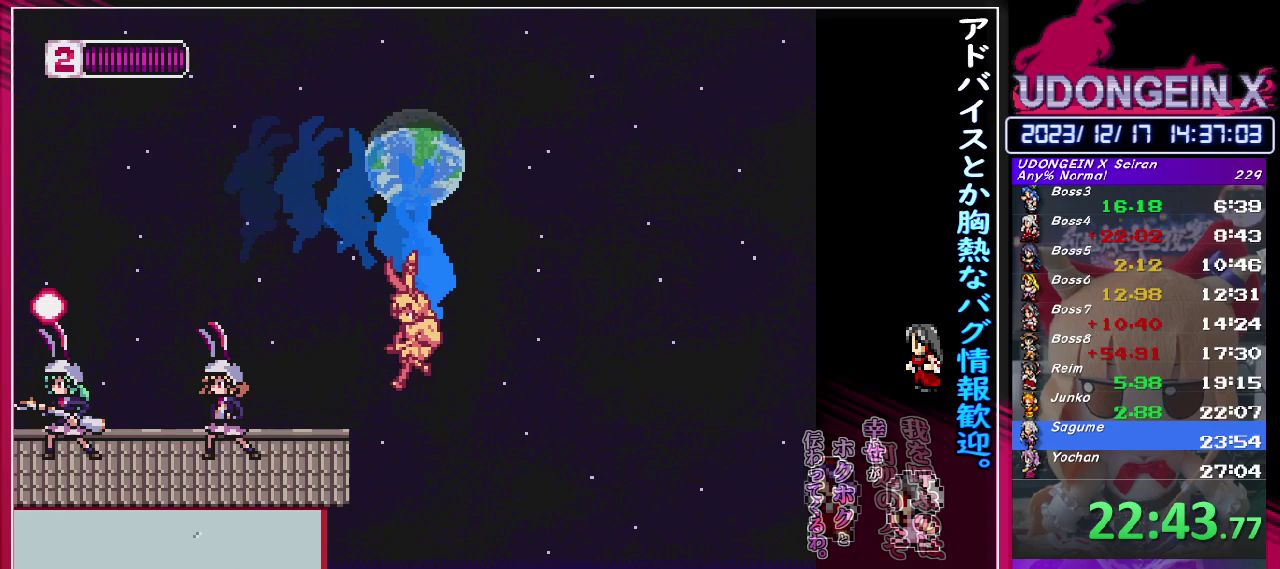
{"buttons": [], "left_stick": "right", "events": [[183, "CIRCLE", "down"], [183, "R1", "down"], [233, "left_stick", "right"], [300, "CIRCLE", "up"], [350, "R1", "up"]]}
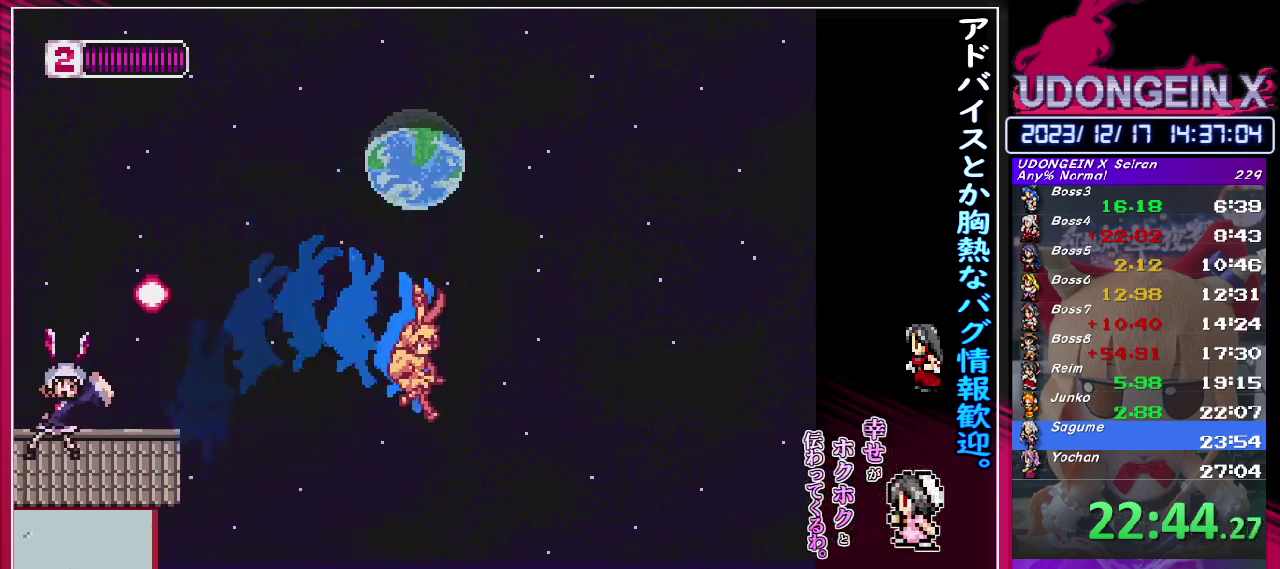
{"buttons": ["R1"], "left_stick": "right", "events": [[333, "R1", "down"]]}
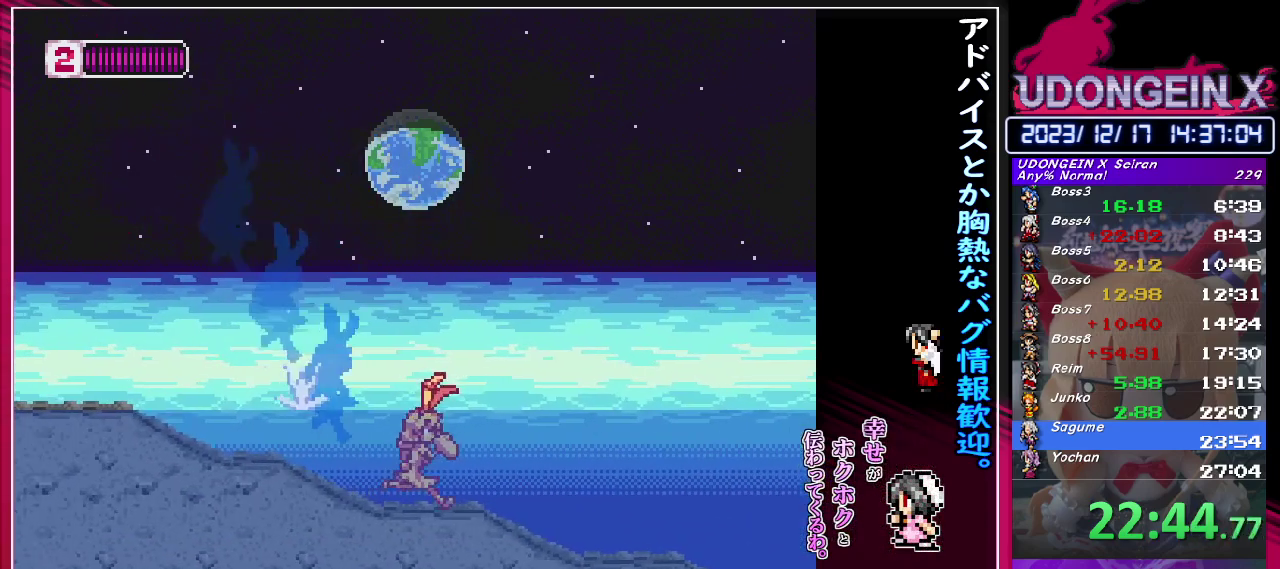
{"buttons": ["R1"], "left_stick": "right", "events": []}
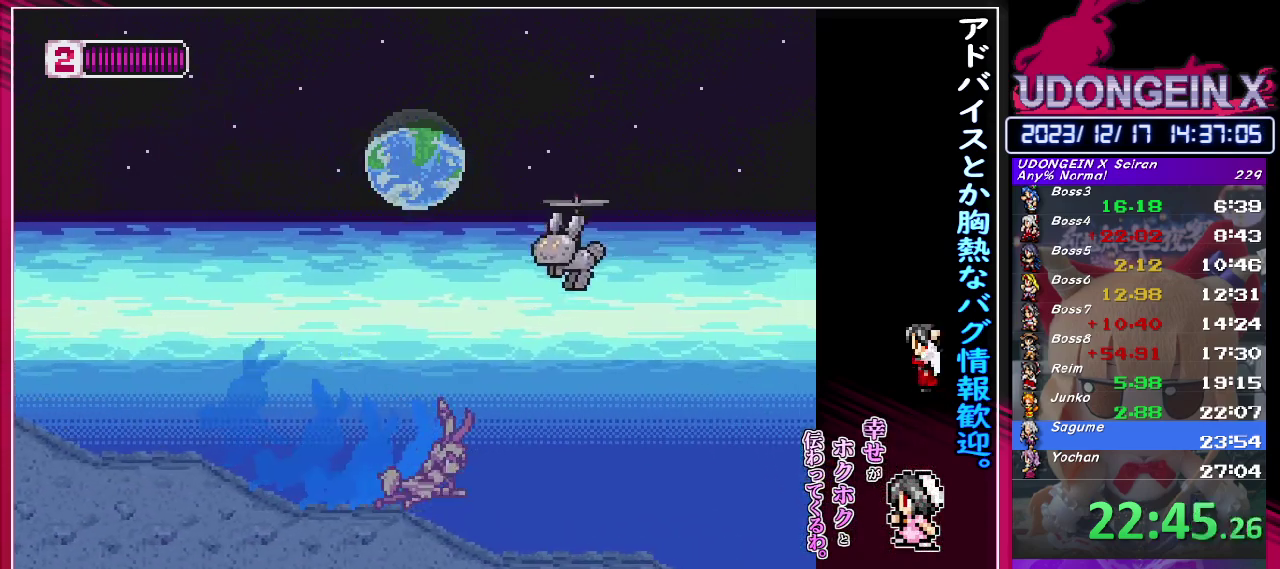
{"buttons": ["R1"], "left_stick": "right", "events": [[233, "R1", "up"], [283, "R1", "down"]]}
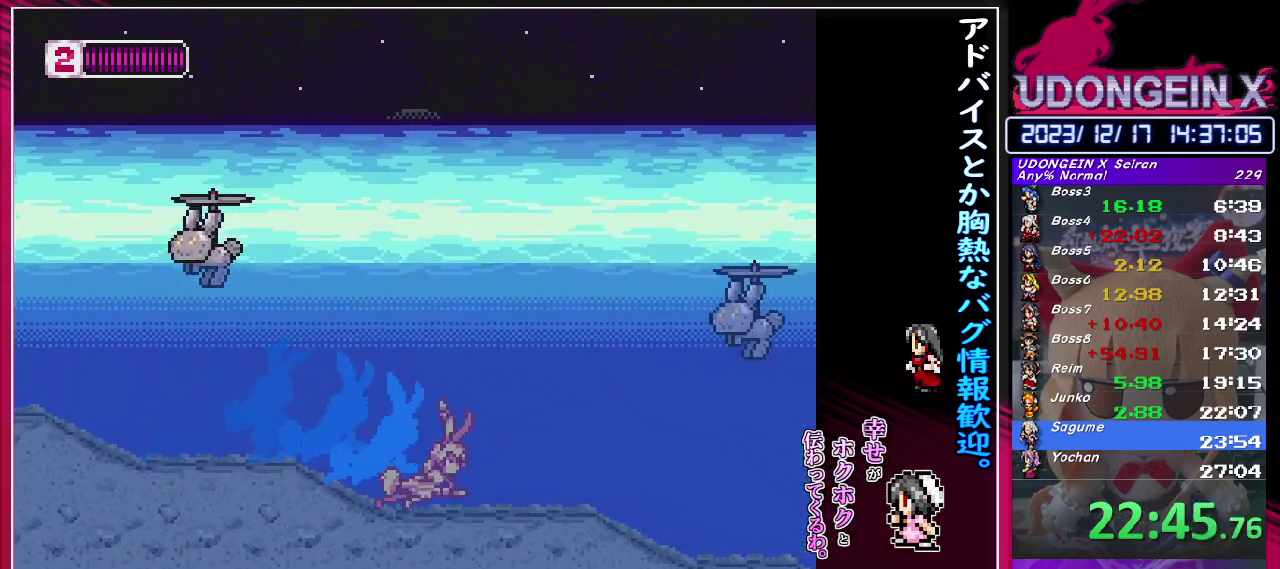
{"buttons": ["R1"], "left_stick": "right", "events": [[217, "R1", "up"], [267, "R1", "down"]]}
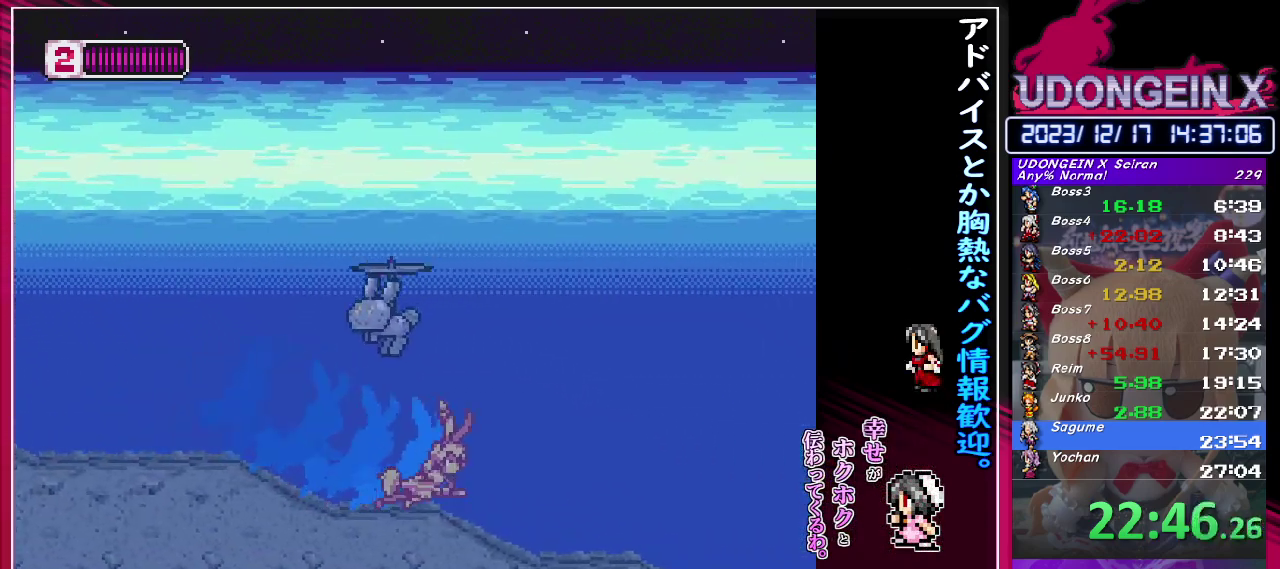
{"buttons": ["R1"], "left_stick": "right", "events": [[200, "R1", "up"], [267, "R1", "down"]]}
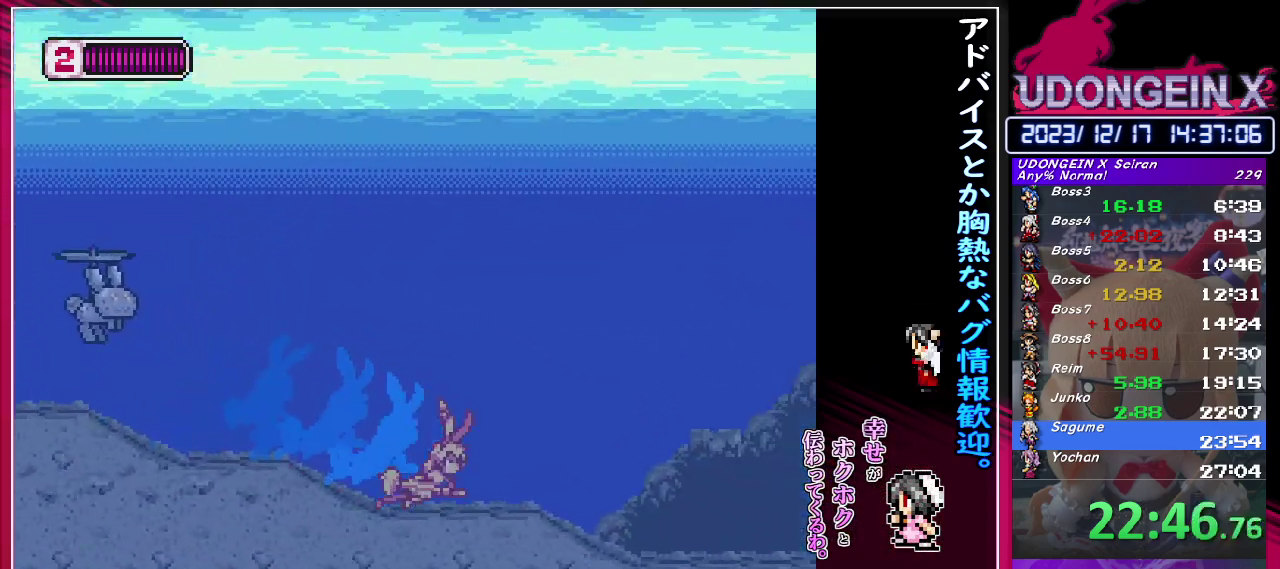
{"buttons": ["R1"], "left_stick": "right", "events": [[167, "R1", "up"], [217, "R1", "down"]]}
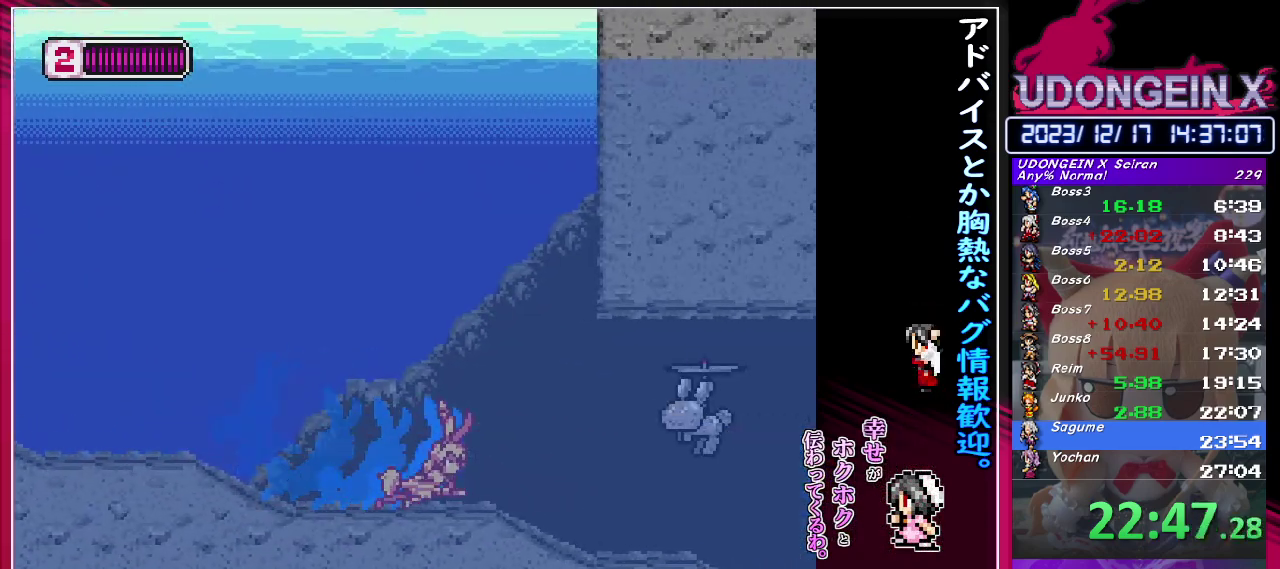
{"buttons": ["R1"], "left_stick": "right", "events": [[117, "R1", "up"], [183, "R1", "down"]]}
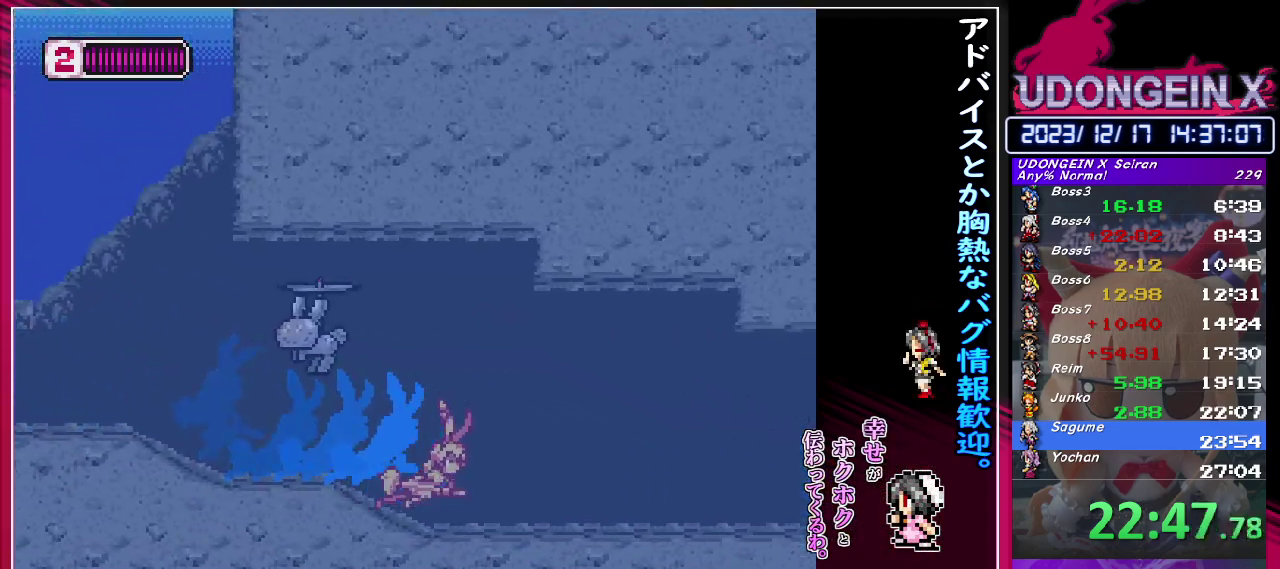
{"buttons": ["R1"], "left_stick": "right", "events": [[33, "R1", "up"], [100, "R1", "down"]]}